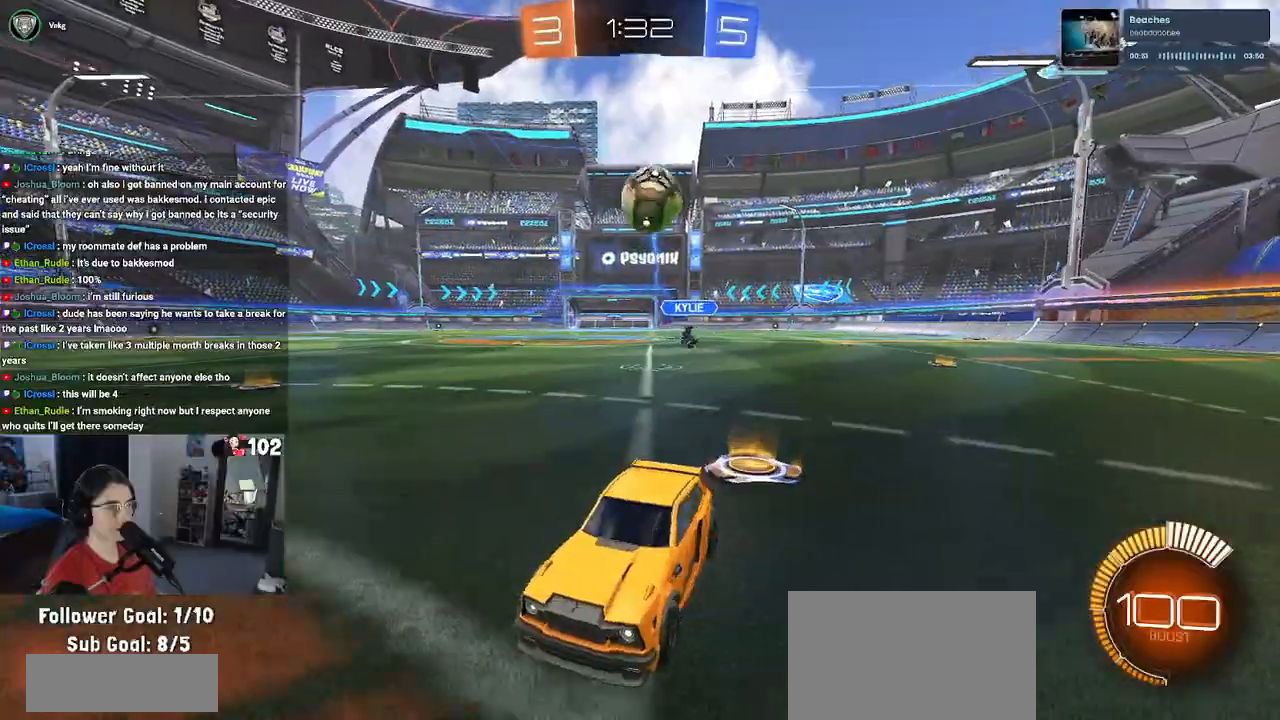
Gameplay with a controller (PlayStation layout); each line is a JSON object with the inputs held at the frame after it (dt_ms = milliseconds from this image to that frame). "events" lists button and stick changes between this image and that frame as [ms after this image, input, new state], when the widget could be followed in between.
{"dt_ms": 500, "buttons": ["CROSS", "L1", "R1", "R2"], "left_stick": "down-left", "right_stick": "center", "events": [[83, "CROSS", "down"], [83, "L2", "up"], [117, "left_stick", "down"], [233, "left_stick", "center"], [250, "CROSS", "up"], [283, "CROSS", "down"], [283, "R1", "down"], [333, "left_stick", "down-left"], [400, "L1", "down"]]}
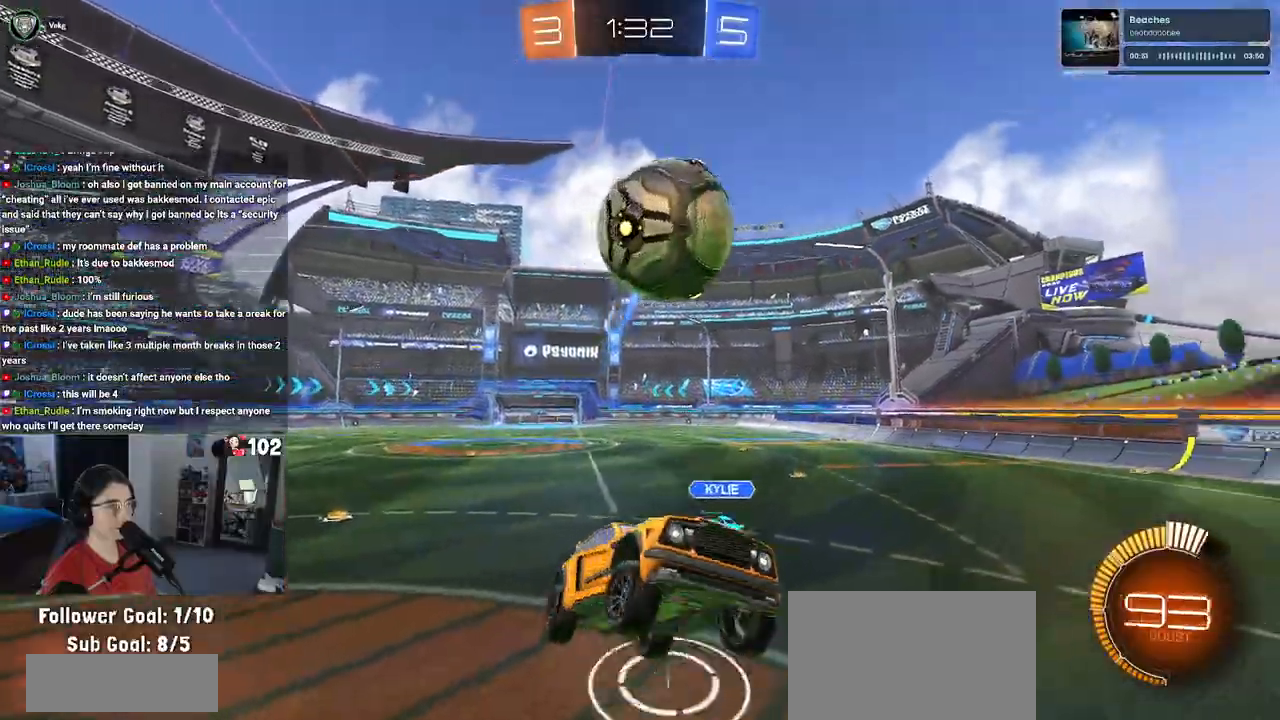
{"dt_ms": 500, "buttons": ["SQUARE", "R1", "R2"], "left_stick": "down-left", "right_stick": "center", "events": [[17, "left_stick", "center"], [33, "L1", "up"], [117, "left_stick", "up"], [167, "left_stick", "up-right"], [317, "CROSS", "up"], [367, "left_stick", "center"], [433, "SQUARE", "down"], [500, "left_stick", "down-left"]]}
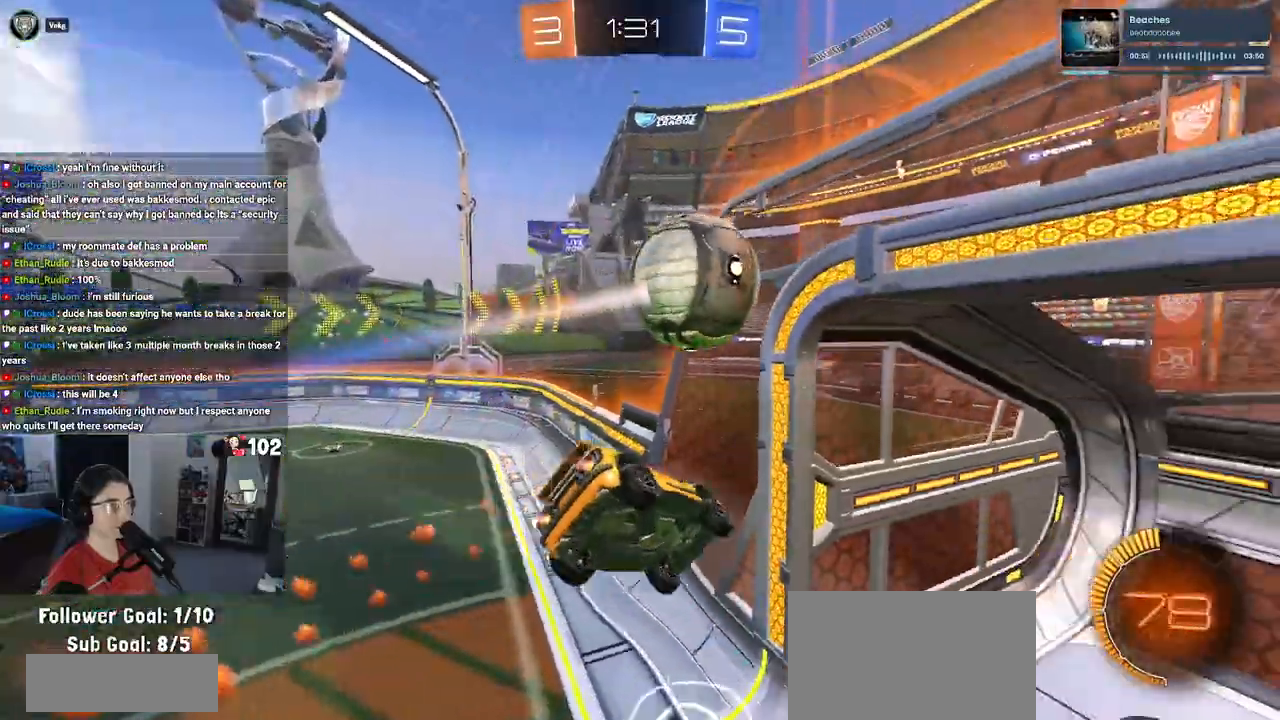
{"dt_ms": 500, "buttons": ["R2"], "left_stick": "left", "right_stick": "center", "events": [[33, "R2", "up"], [83, "R1", "up"], [83, "R2", "down"], [317, "SQUARE", "up"], [417, "left_stick", "left"]]}
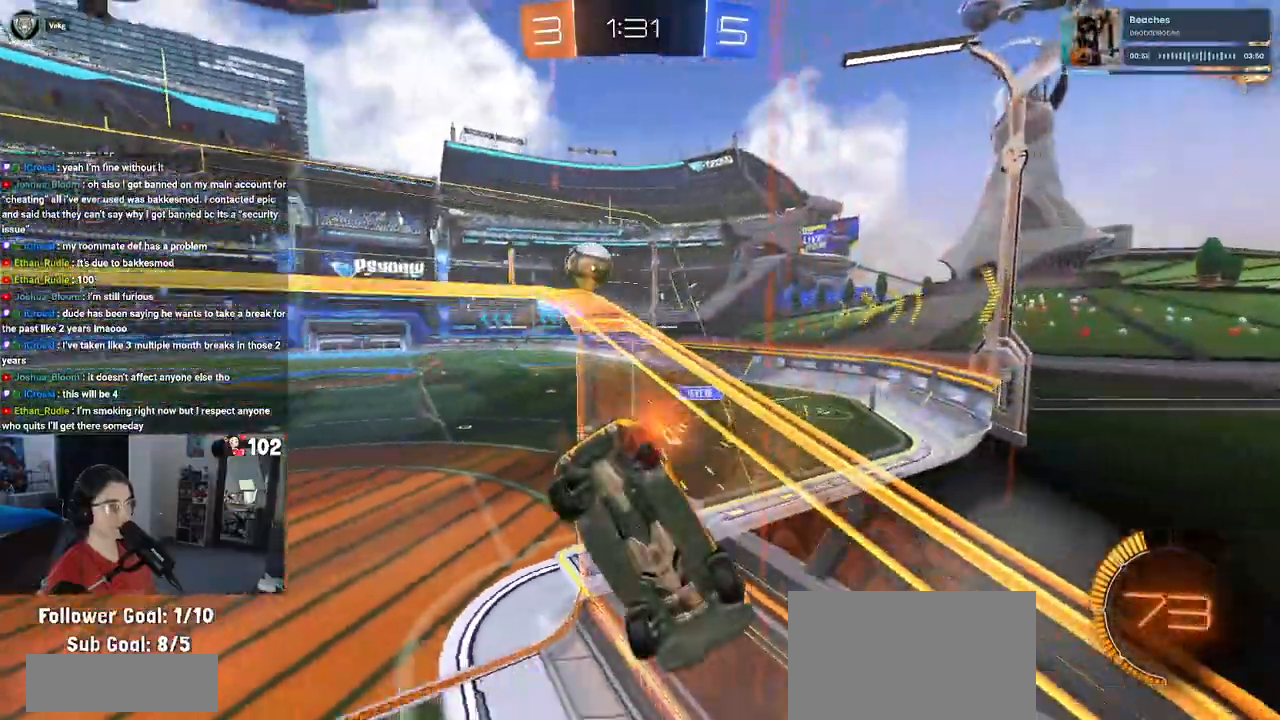
{"dt_ms": 500, "buttons": ["R2"], "left_stick": "left", "right_stick": "center", "events": [[117, "left_stick", "center"], [367, "left_stick", "left"]]}
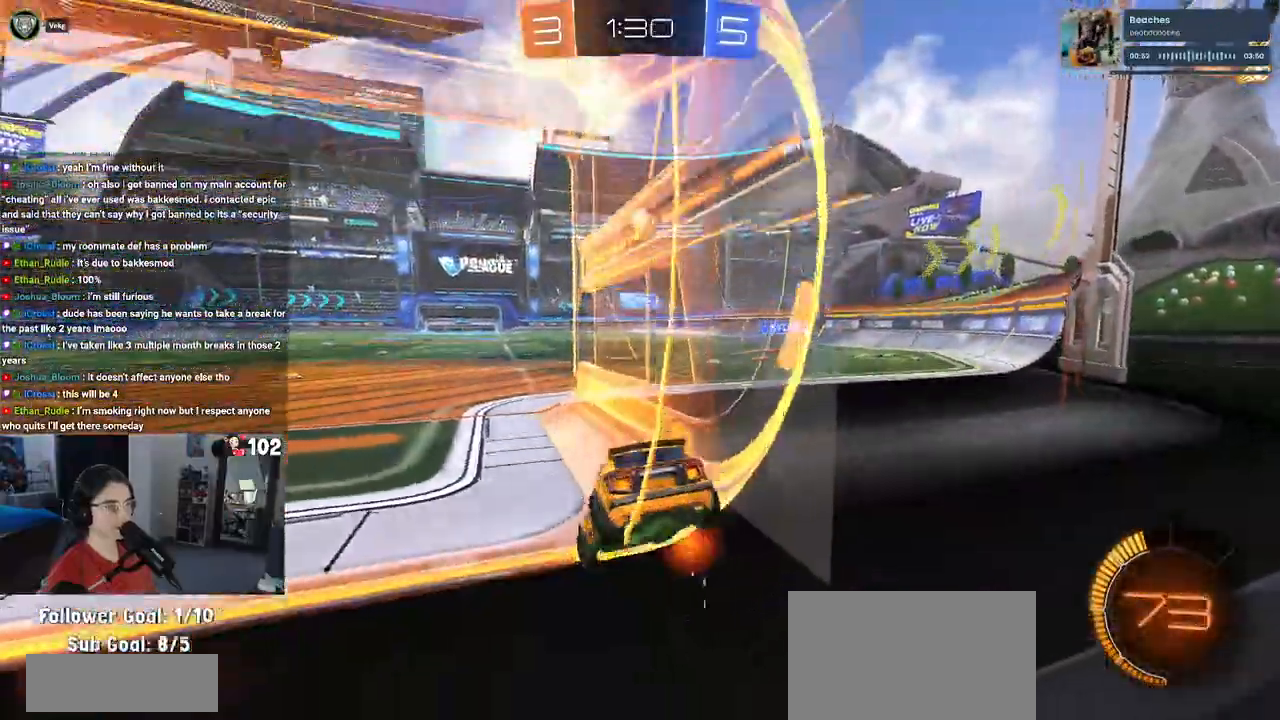
{"dt_ms": 1000, "buttons": ["R2"], "left_stick": "center", "right_stick": "center"}
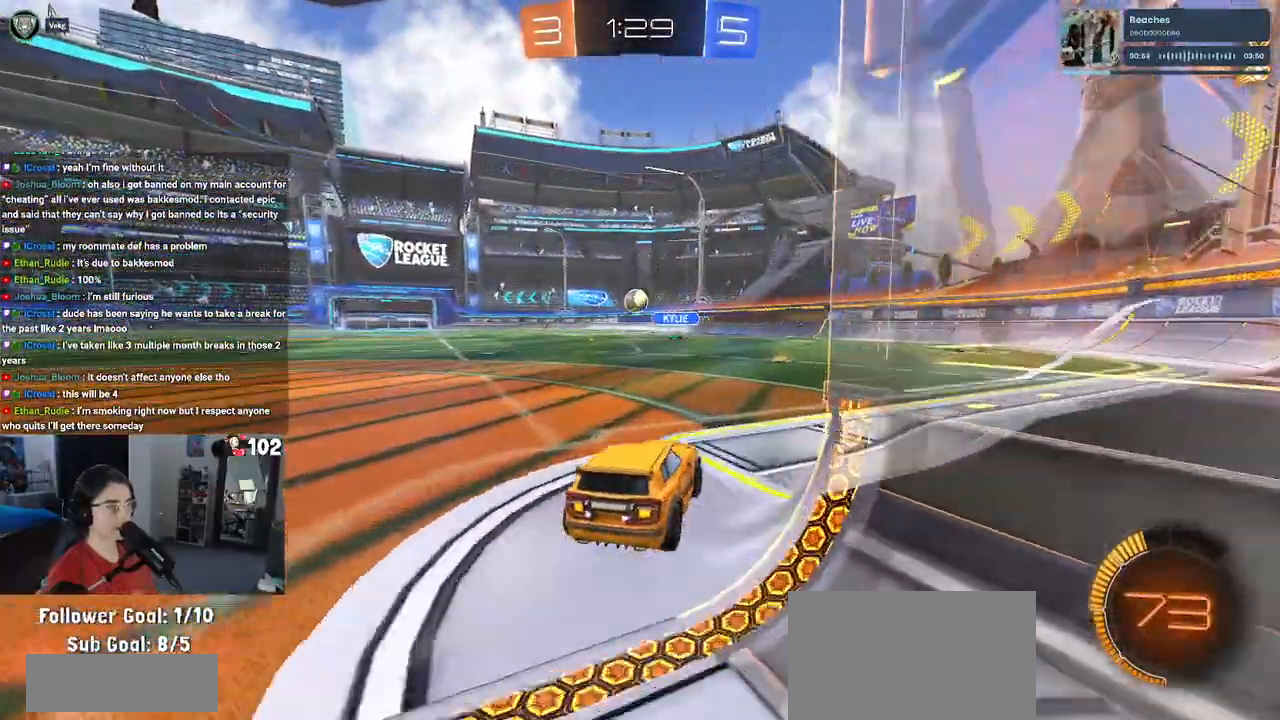
{"dt_ms": 500, "buttons": ["R2"], "left_stick": "left", "right_stick": "center", "events": [[133, "left_stick", "left"]]}
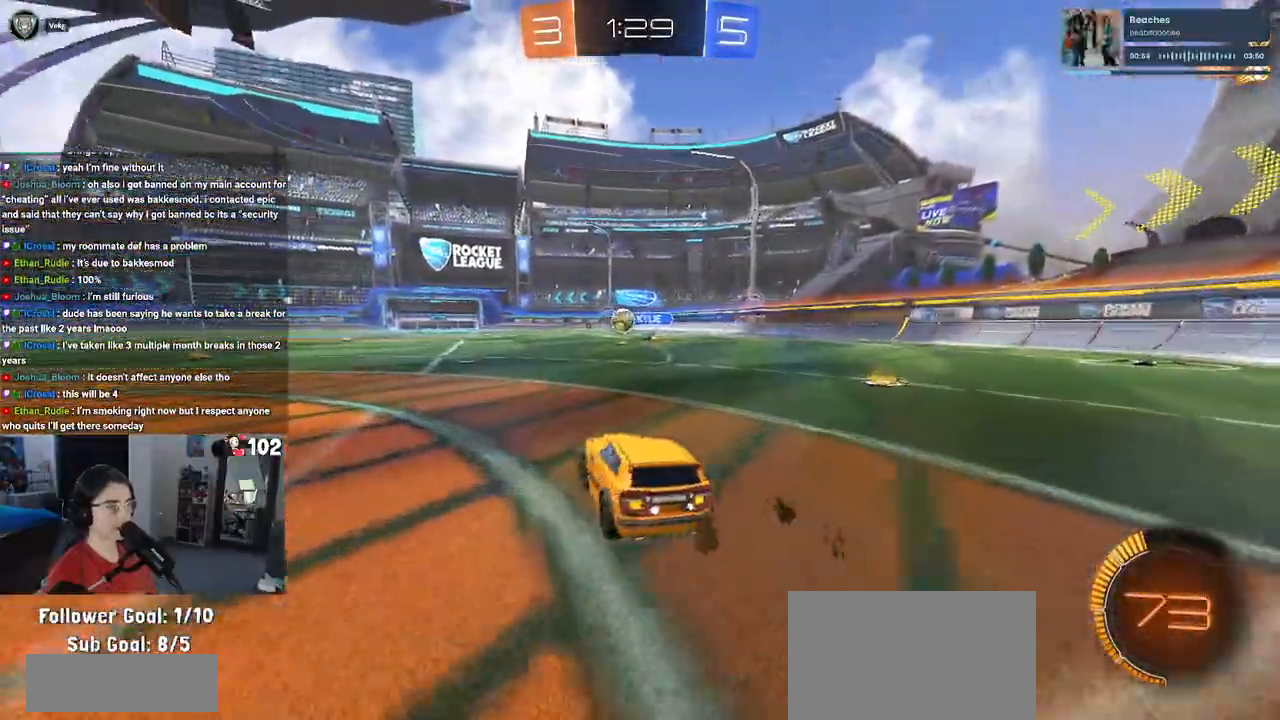
{"dt_ms": 500, "buttons": ["R2"], "left_stick": "right", "right_stick": "center", "events": [[67, "left_stick", "center"], [217, "left_stick", "left"], [317, "left_stick", "center"], [383, "left_stick", "right"]]}
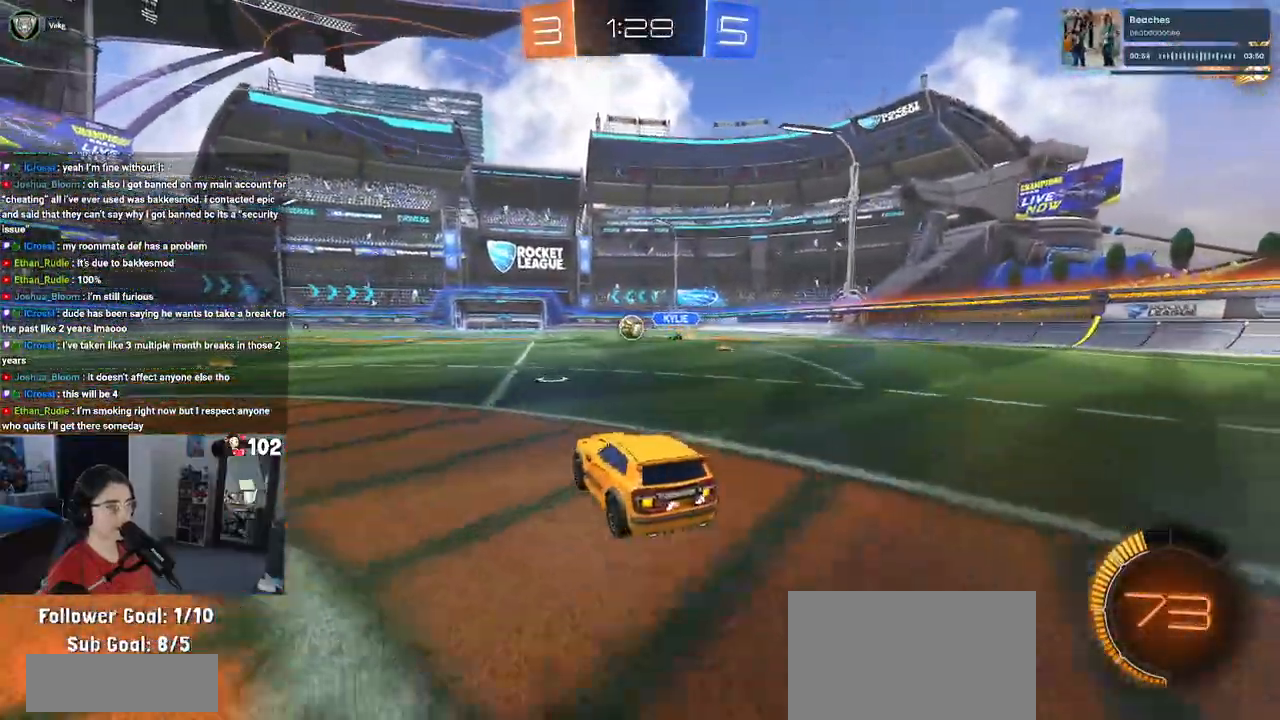
{"dt_ms": 500, "buttons": ["R2"], "left_stick": "left", "right_stick": "center", "events": [[17, "left_stick", "center"], [333, "left_stick", "left"]]}
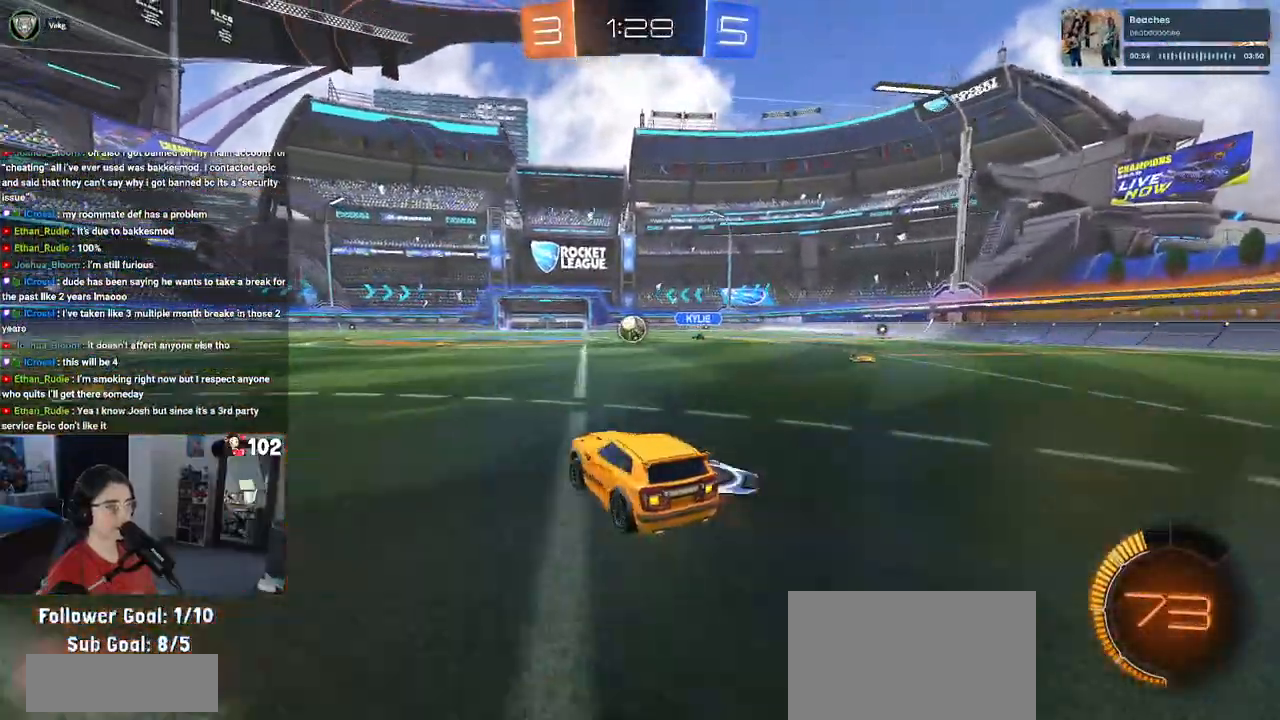
{"dt_ms": 500, "buttons": ["R2"], "left_stick": "center", "right_stick": "center", "events": [[350, "left_stick", "center"]]}
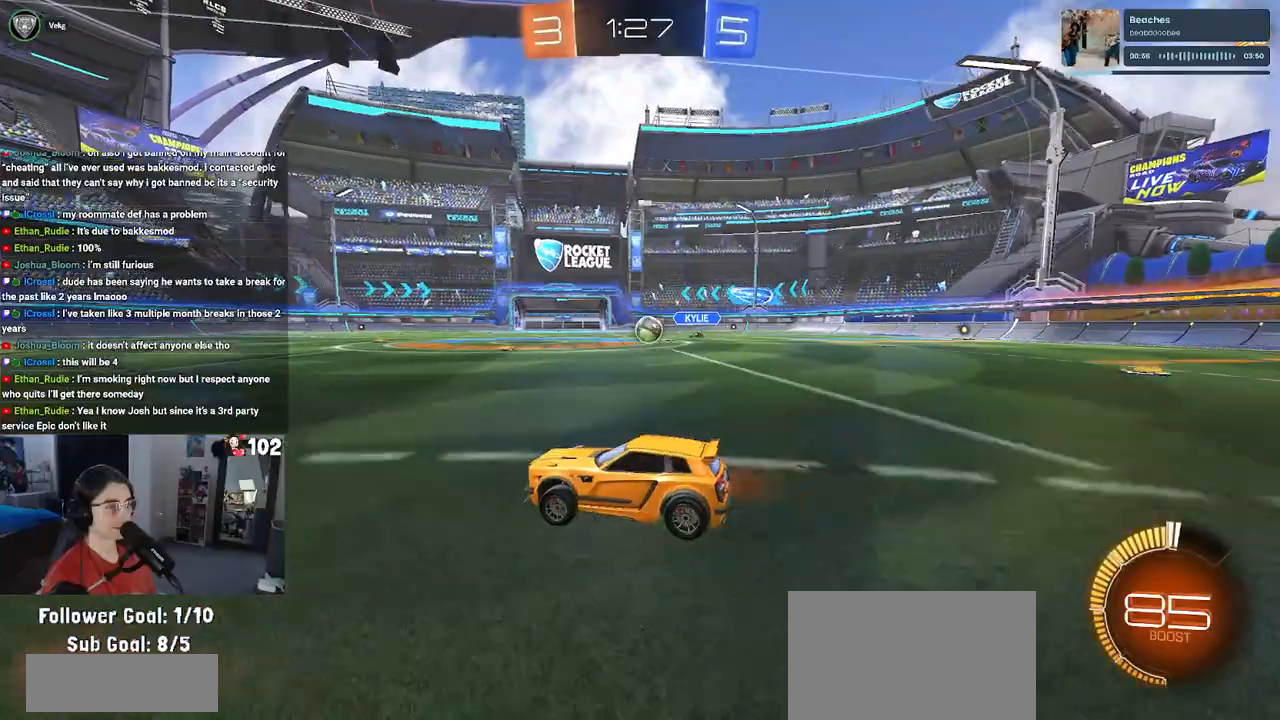
{"dt_ms": 500, "buttons": ["R2"], "left_stick": "center", "right_stick": "center", "events": []}
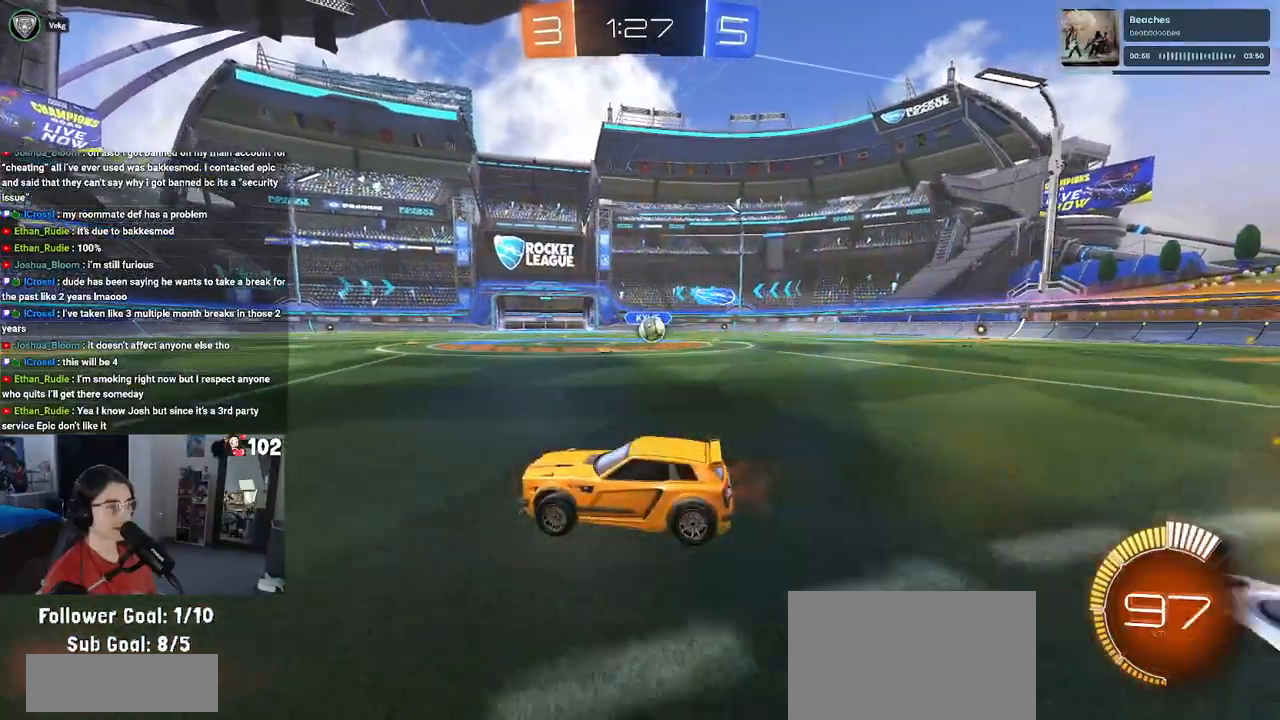
{"dt_ms": 500, "buttons": ["R2"], "left_stick": "left", "right_stick": "center", "events": [[100, "left_stick", "left"], [283, "left_stick", "center"], [417, "left_stick", "left"]]}
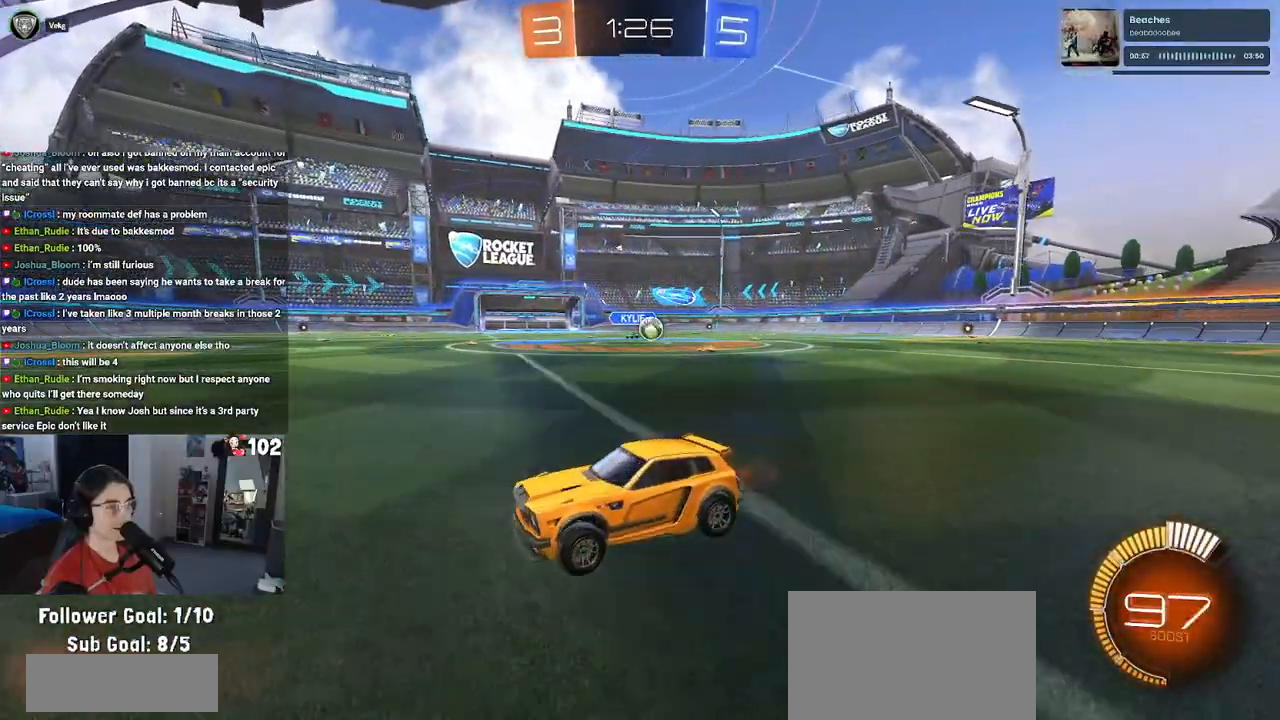
{"dt_ms": 500, "buttons": ["R2"], "left_stick": "left", "right_stick": "center", "events": []}
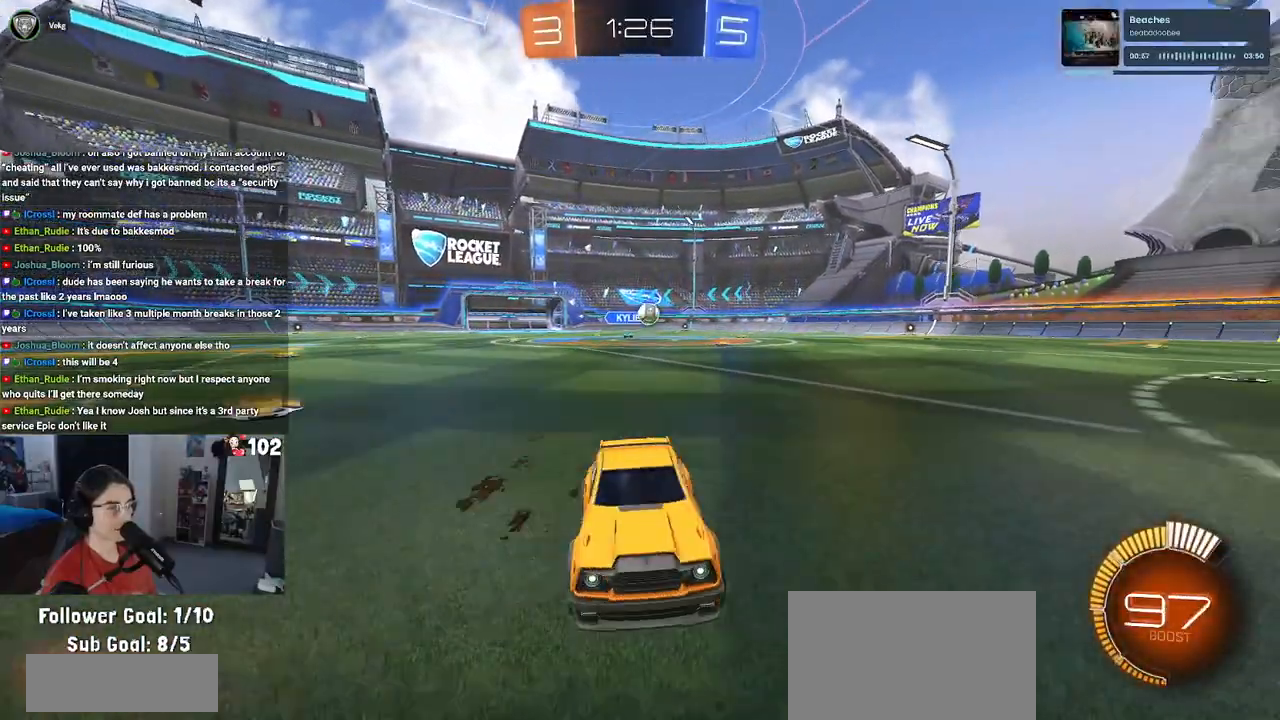
{"dt_ms": 500, "buttons": ["R2"], "left_stick": "left", "right_stick": "center", "events": [[17, "left_stick", "center"], [117, "left_stick", "right"], [233, "left_stick", "center"], [300, "left_stick", "left"], [317, "SQUARE", "down"], [500, "SQUARE", "up"]]}
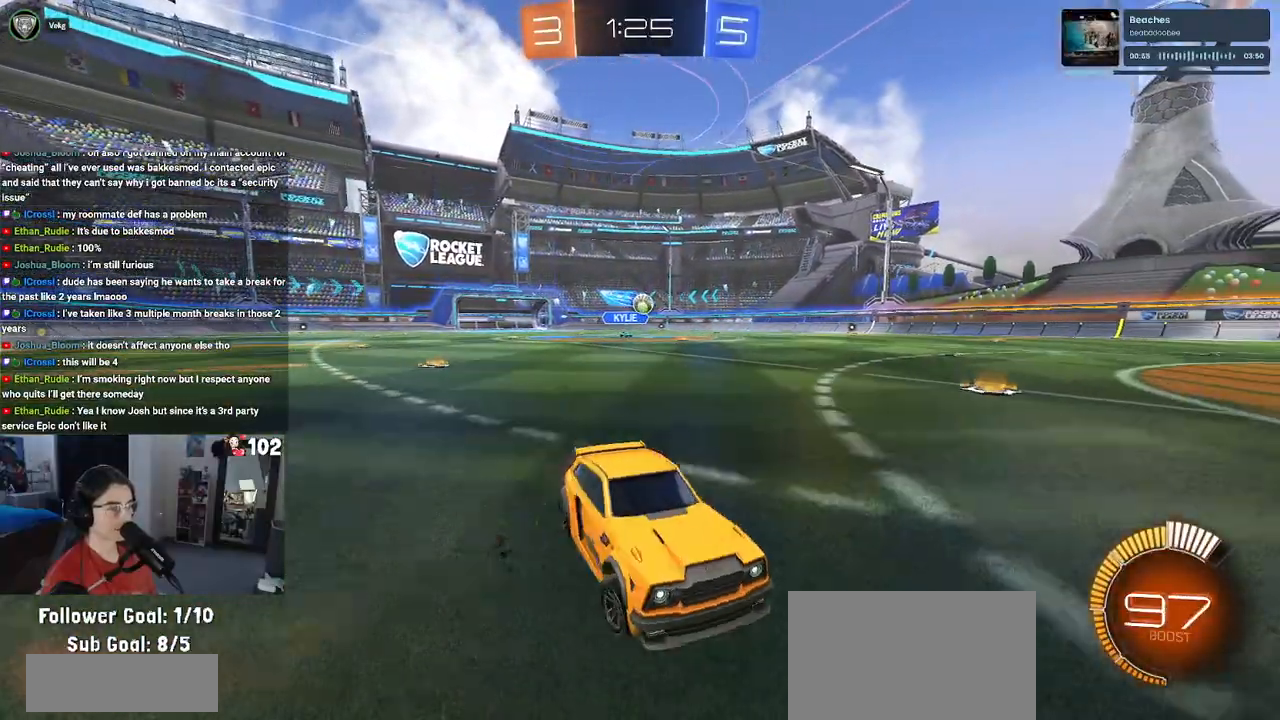
{"dt_ms": 500, "buttons": ["R2"], "left_stick": "left", "right_stick": "center", "events": []}
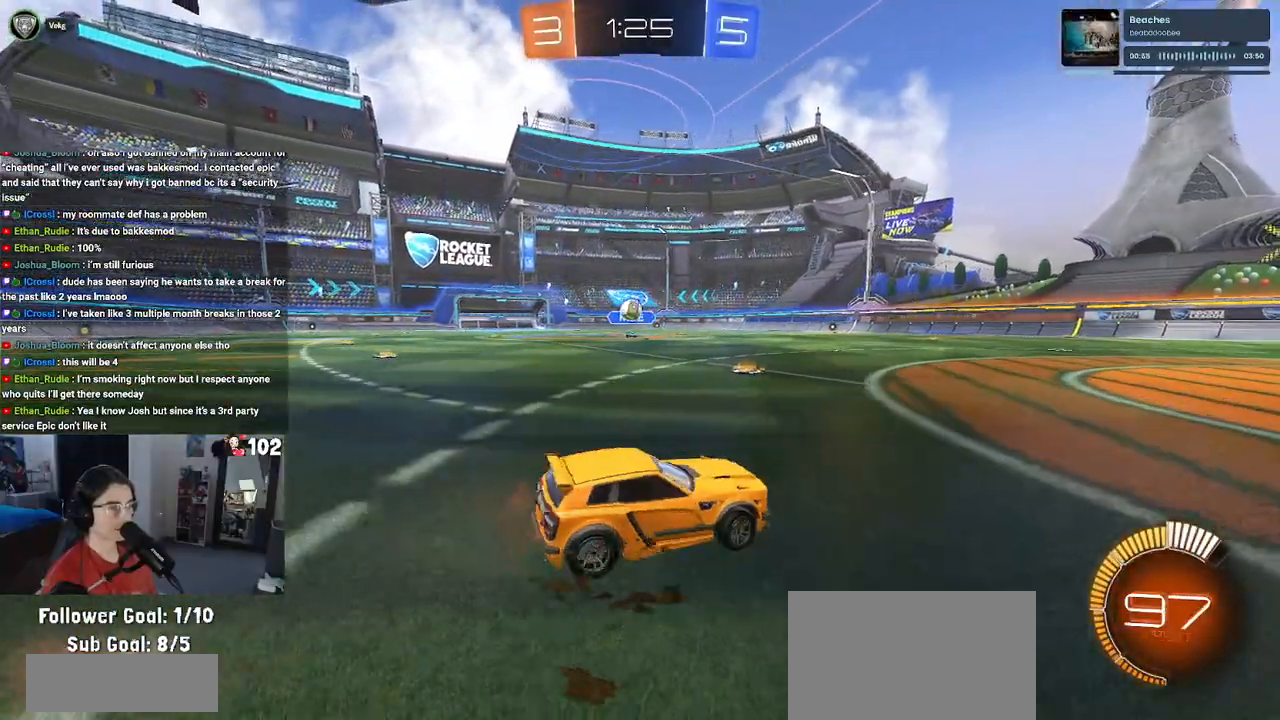
{"dt_ms": 500, "buttons": ["R1", "R2"], "left_stick": "center", "right_stick": "center", "events": [[217, "R1", "down"], [483, "left_stick", "center"]]}
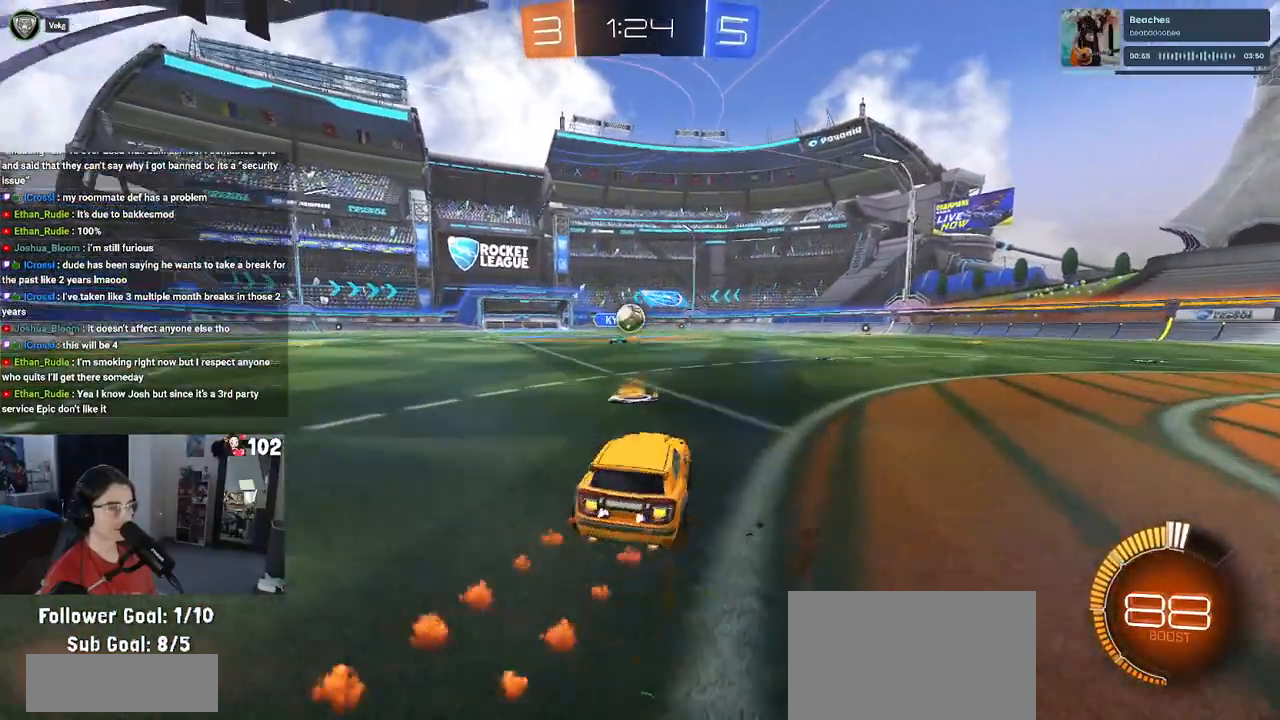
{"dt_ms": 500, "buttons": ["CROSS", "R1", "R2"], "left_stick": "center", "right_stick": "center", "events": [[267, "left_stick", "left"], [367, "left_stick", "down"], [400, "CROSS", "down"], [500, "left_stick", "center"]]}
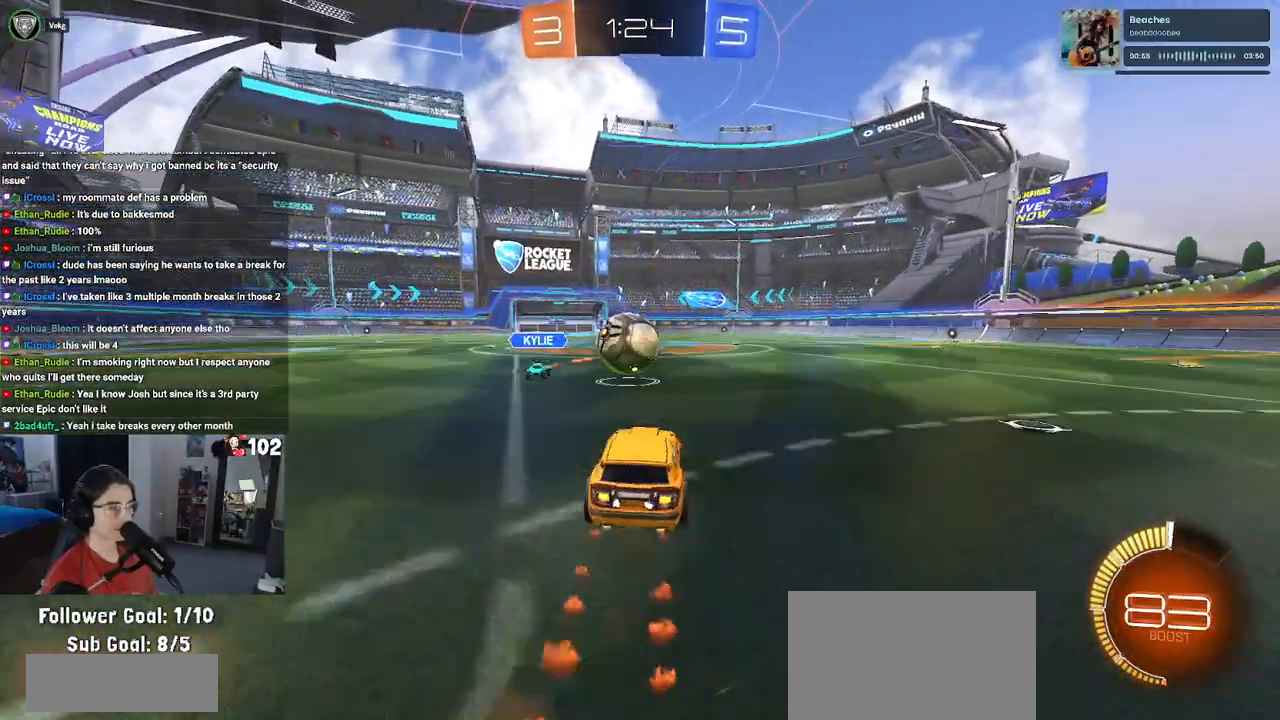
{"dt_ms": 500, "buttons": ["SQUARE", "R1", "R2"], "left_stick": "down-left", "right_stick": "center", "events": [[33, "CROSS", "up"], [83, "left_stick", "up-left"], [150, "CROSS", "down"], [200, "SQUARE", "down"], [250, "CROSS", "up"], [250, "left_stick", "down-left"]]}
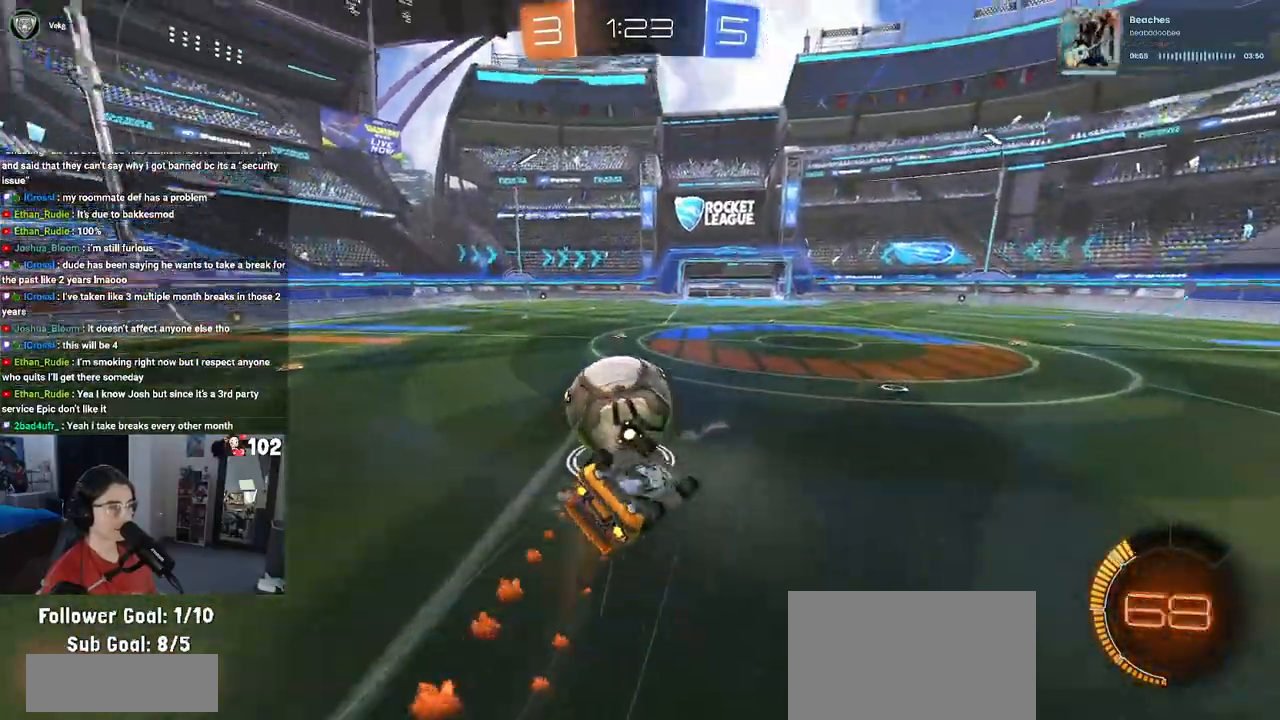
{"dt_ms": 500, "buttons": ["R2"], "left_stick": "down", "right_stick": "center", "events": [[50, "R1", "up"], [417, "SQUARE", "up"], [450, "left_stick", "down"]]}
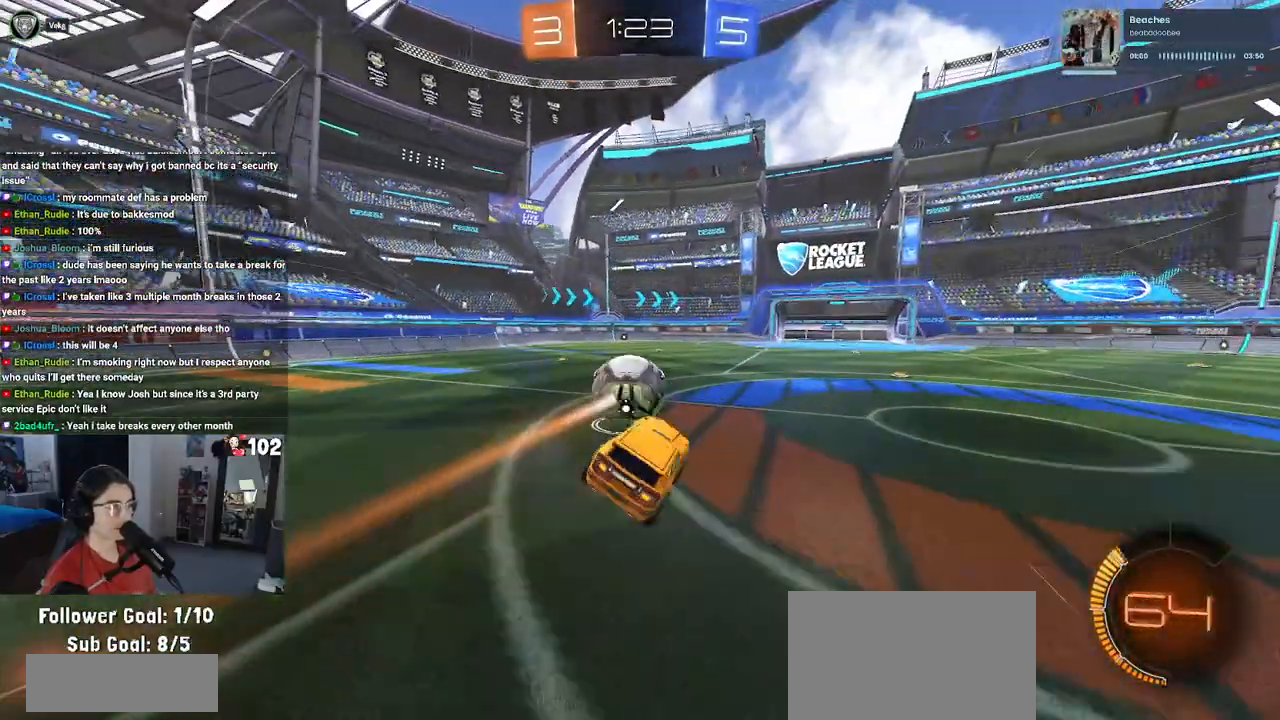
{"dt_ms": 500, "buttons": ["R1", "R2"], "left_stick": "center", "right_stick": "center", "events": [[67, "left_stick", "center"], [267, "R1", "down"]]}
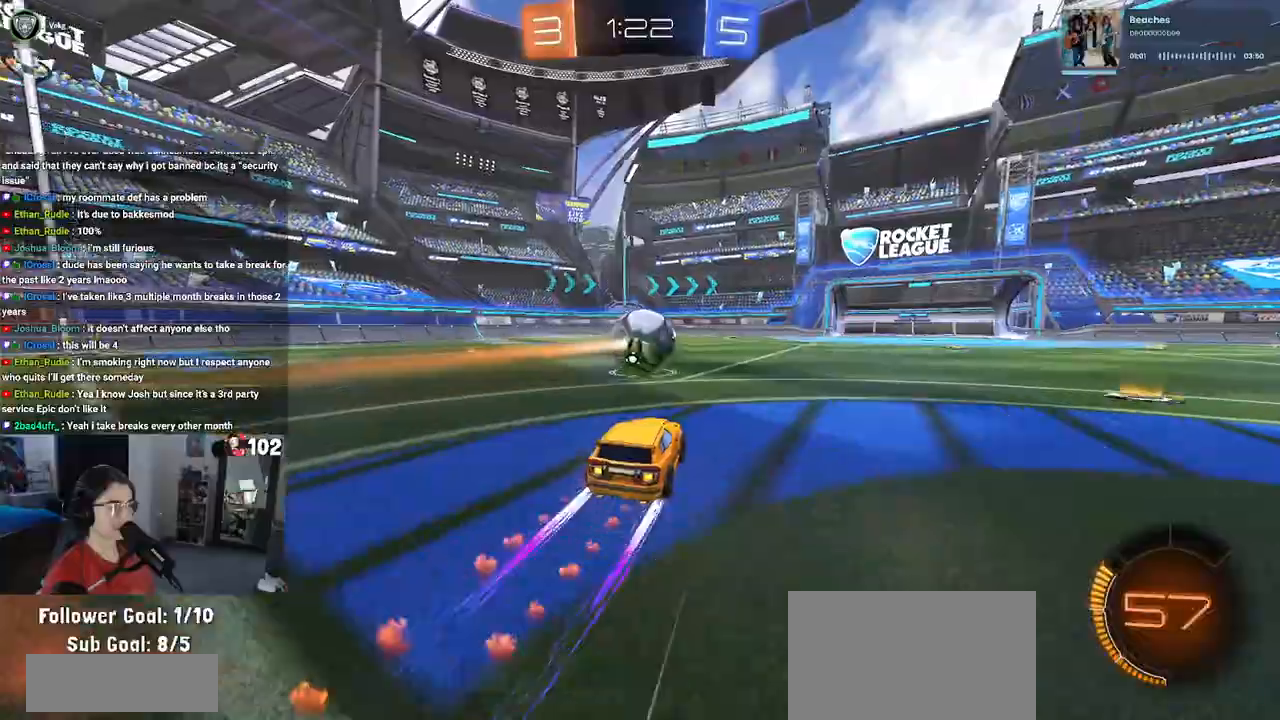
{"dt_ms": 500, "buttons": ["R2"], "left_stick": "center", "right_stick": "center", "events": [[67, "R1", "up"], [267, "left_stick", "right"], [383, "left_stick", "center"]]}
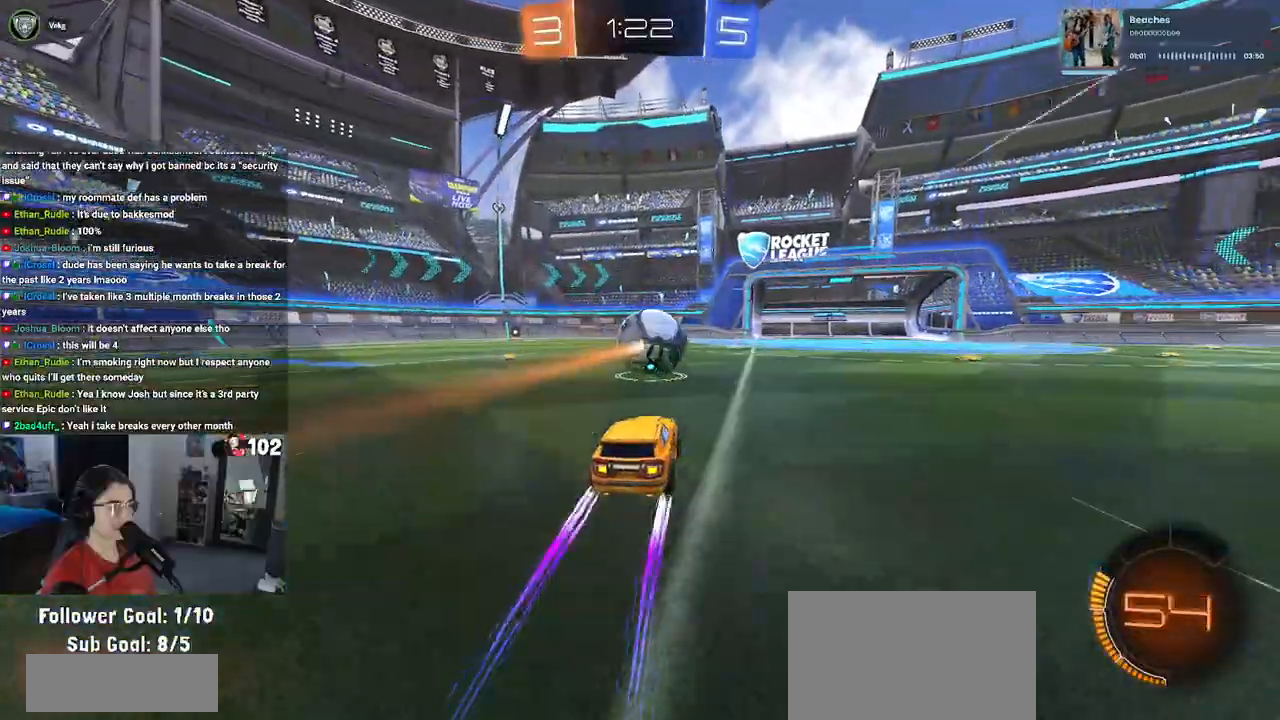
{"dt_ms": 500, "buttons": ["R2"], "left_stick": "center", "right_stick": "center", "events": []}
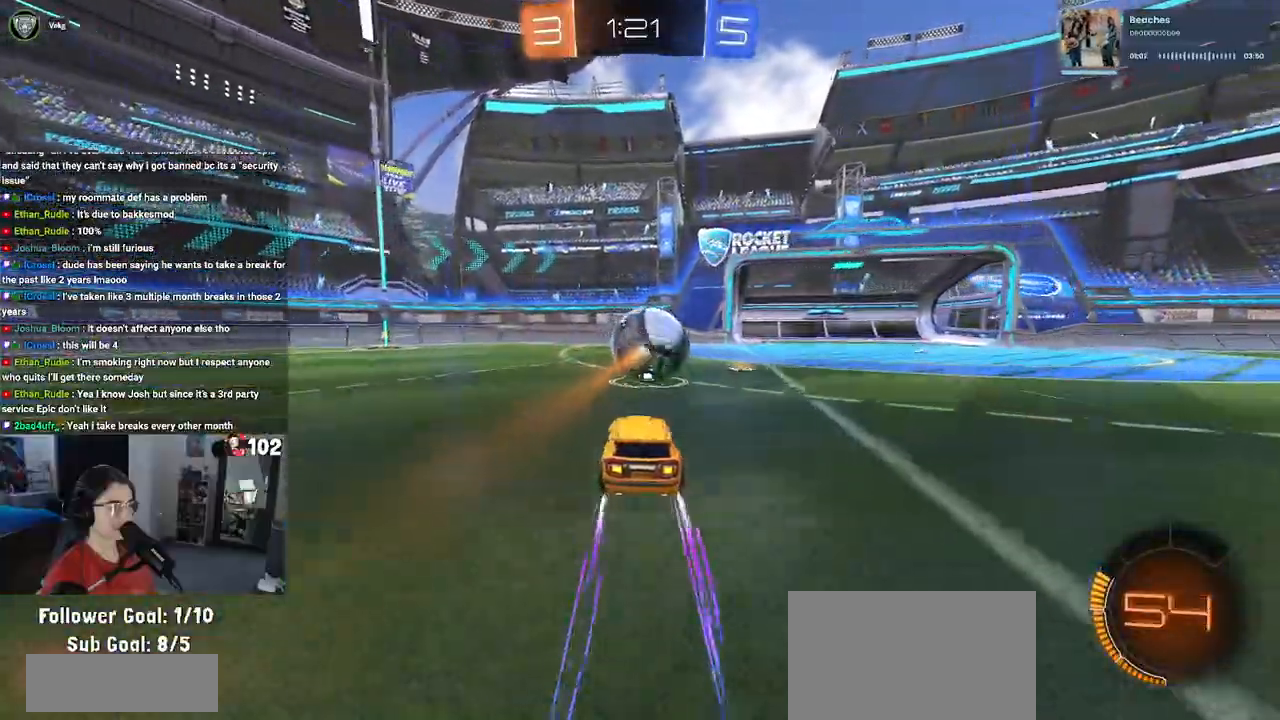
{"dt_ms": 500, "buttons": ["R2"], "left_stick": "center", "right_stick": "center", "events": [[200, "left_stick", "left"], [300, "left_stick", "center"]]}
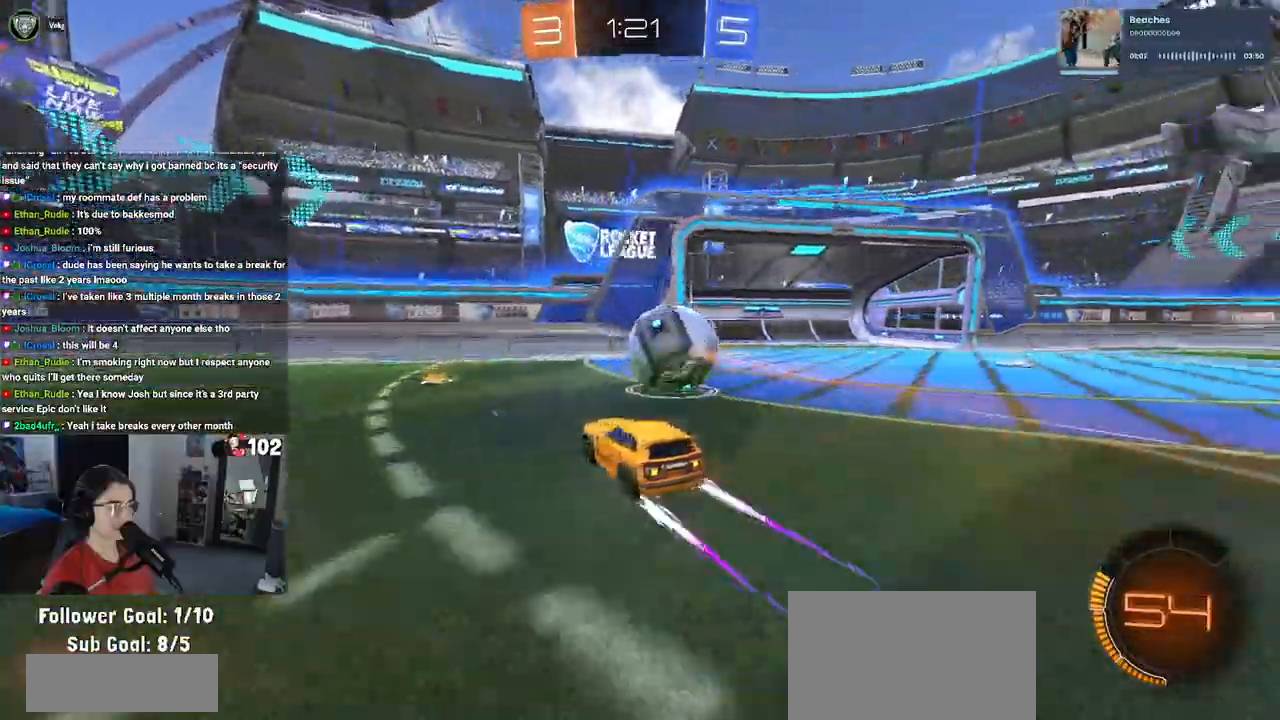
{"dt_ms": 500, "buttons": ["R2"], "left_stick": "right", "right_stick": "center", "events": [[317, "left_stick", "right"]]}
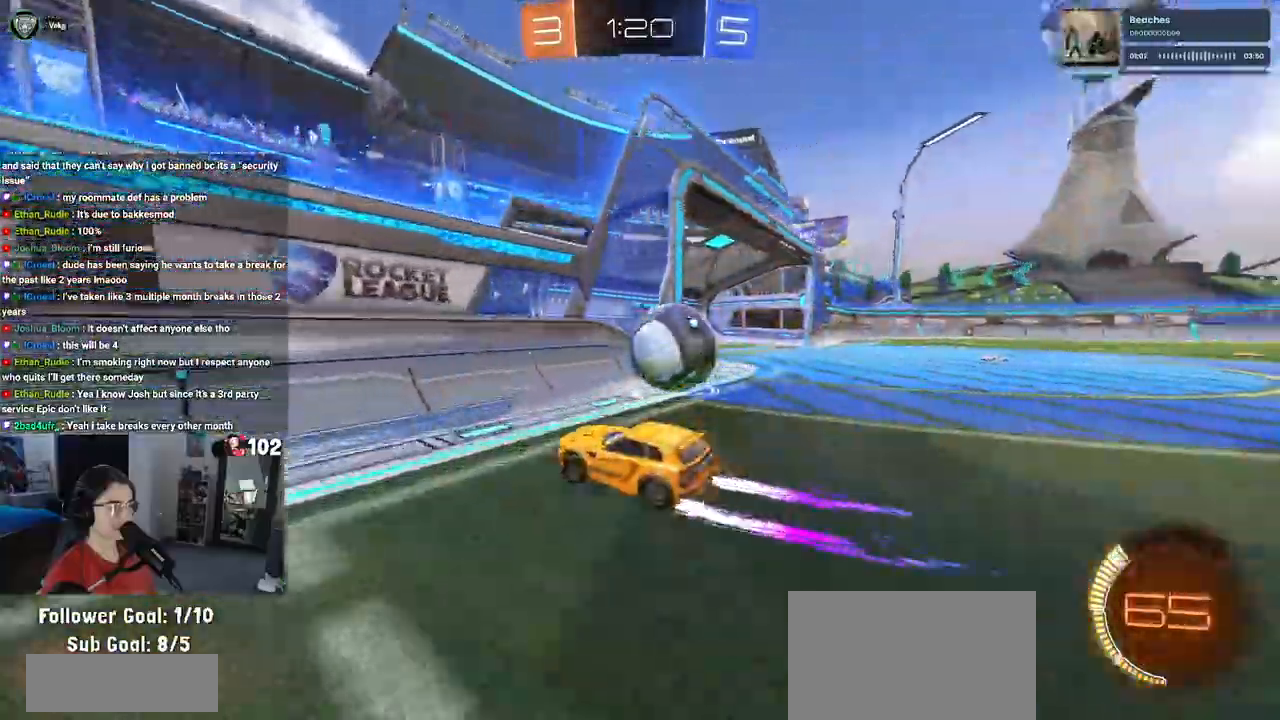
{"dt_ms": 500, "buttons": ["R2"], "left_stick": "center", "right_stick": "center", "events": [[167, "left_stick", "center"], [283, "R2", "up"], [300, "L2", "down"], [300, "left_stick", "right"], [400, "R2", "down"], [450, "left_stick", "center"], [467, "L2", "up"]]}
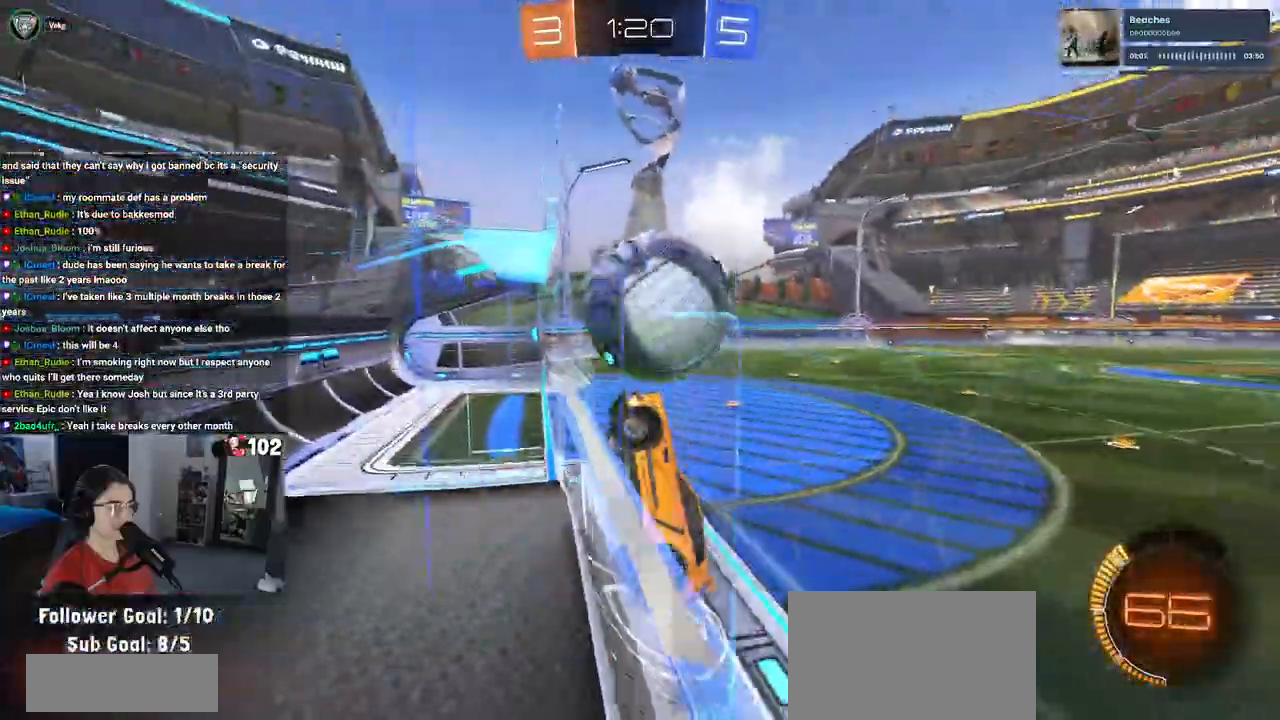
{"dt_ms": 500, "buttons": ["CROSS", "L1", "R2"], "left_stick": "right", "right_stick": "center", "events": [[367, "CROSS", "down"], [367, "L1", "down"], [400, "left_stick", "right"]]}
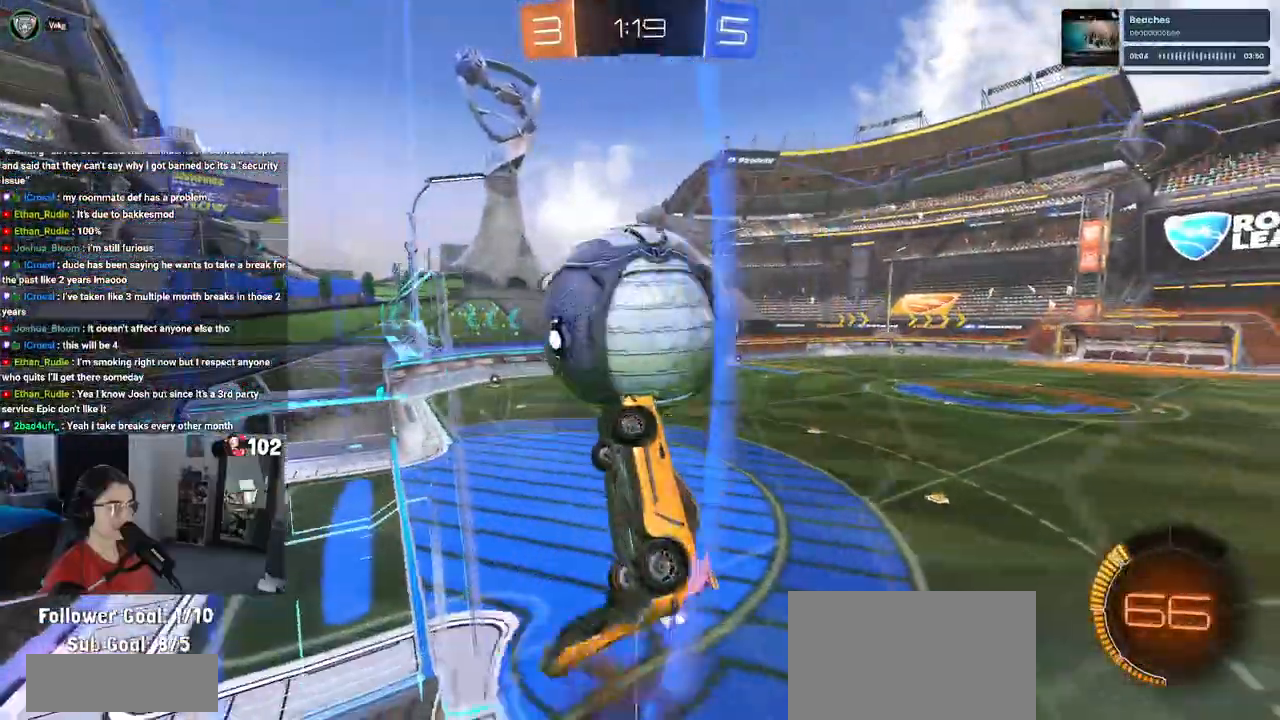
{"dt_ms": 500, "buttons": ["L1", "R1"], "left_stick": "down", "right_stick": "center", "events": [[33, "CROSS", "up"], [100, "left_stick", "center"], [133, "R2", "up"], [167, "left_stick", "left"], [283, "left_stick", "down-left"], [400, "left_stick", "down"], [500, "R1", "down"]]}
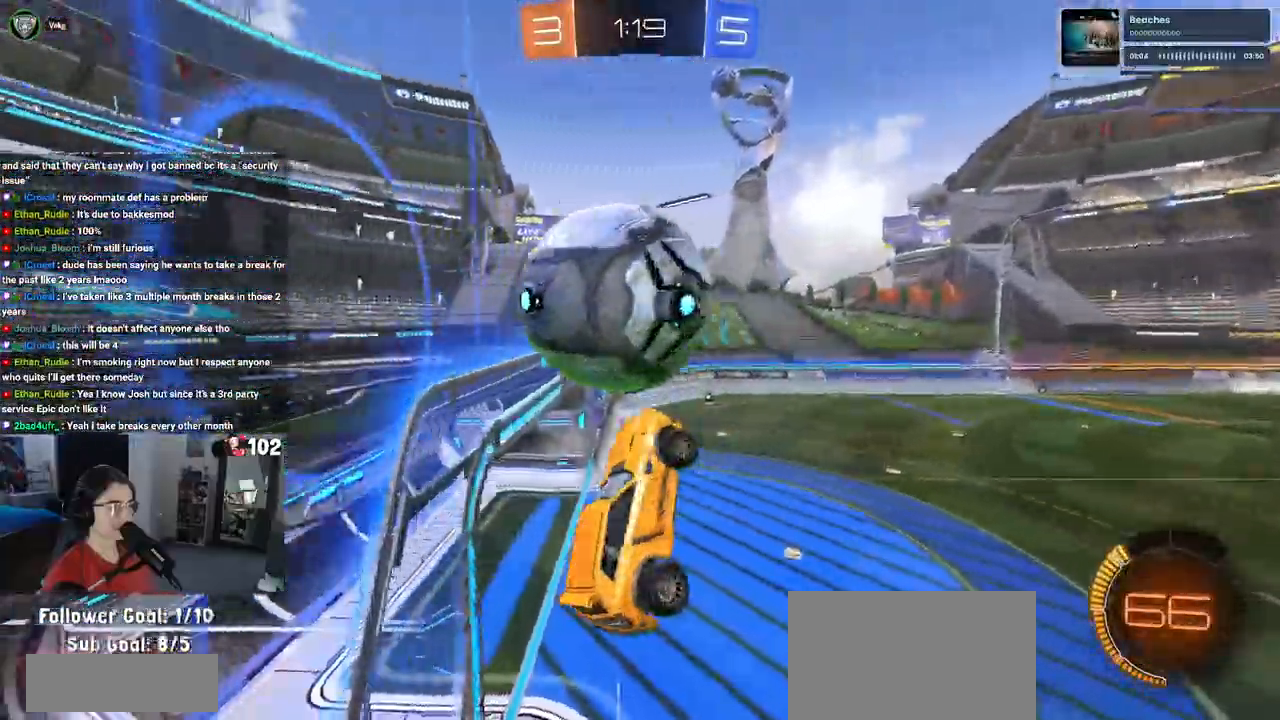
{"dt_ms": 500, "buttons": ["R1"], "left_stick": "down-right", "right_stick": "center", "events": [[117, "L1", "up"], [217, "left_stick", "down-right"]]}
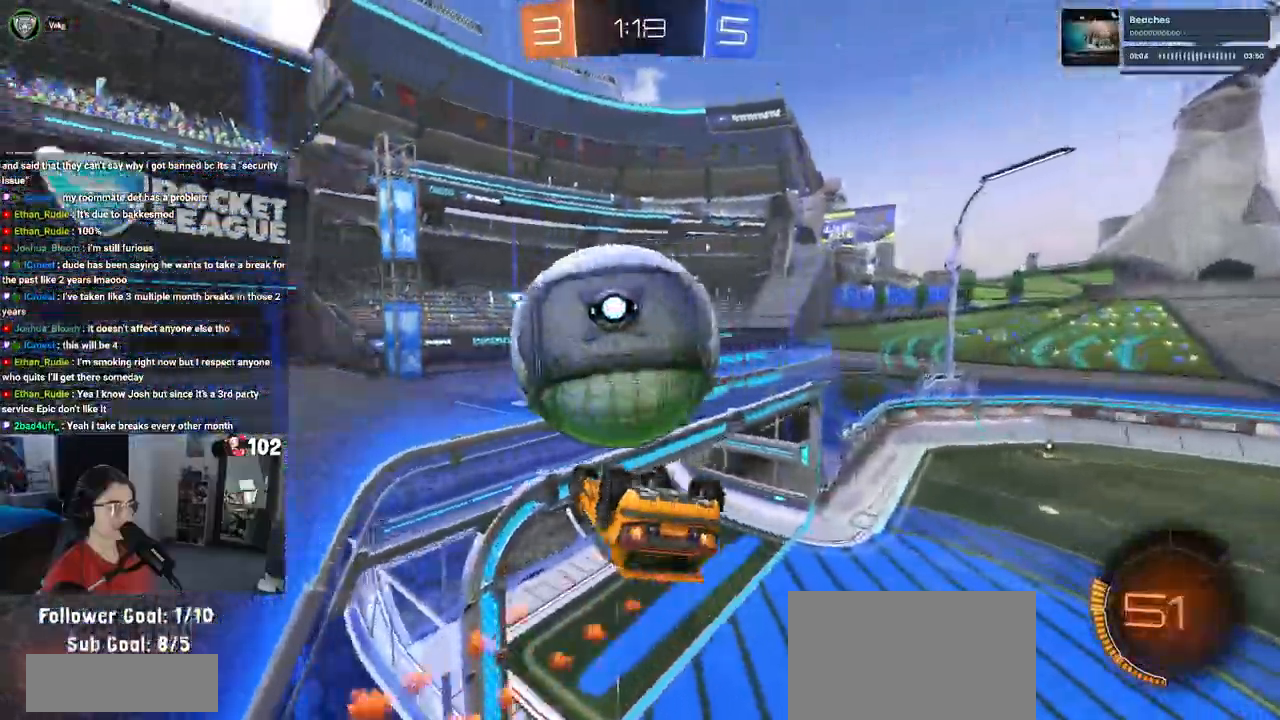
{"dt_ms": 500, "buttons": ["L1"], "left_stick": "left", "right_stick": "center", "events": [[67, "left_stick", "center"], [83, "R1", "up"], [117, "left_stick", "up-left"], [133, "L1", "down"], [367, "left_stick", "left"]]}
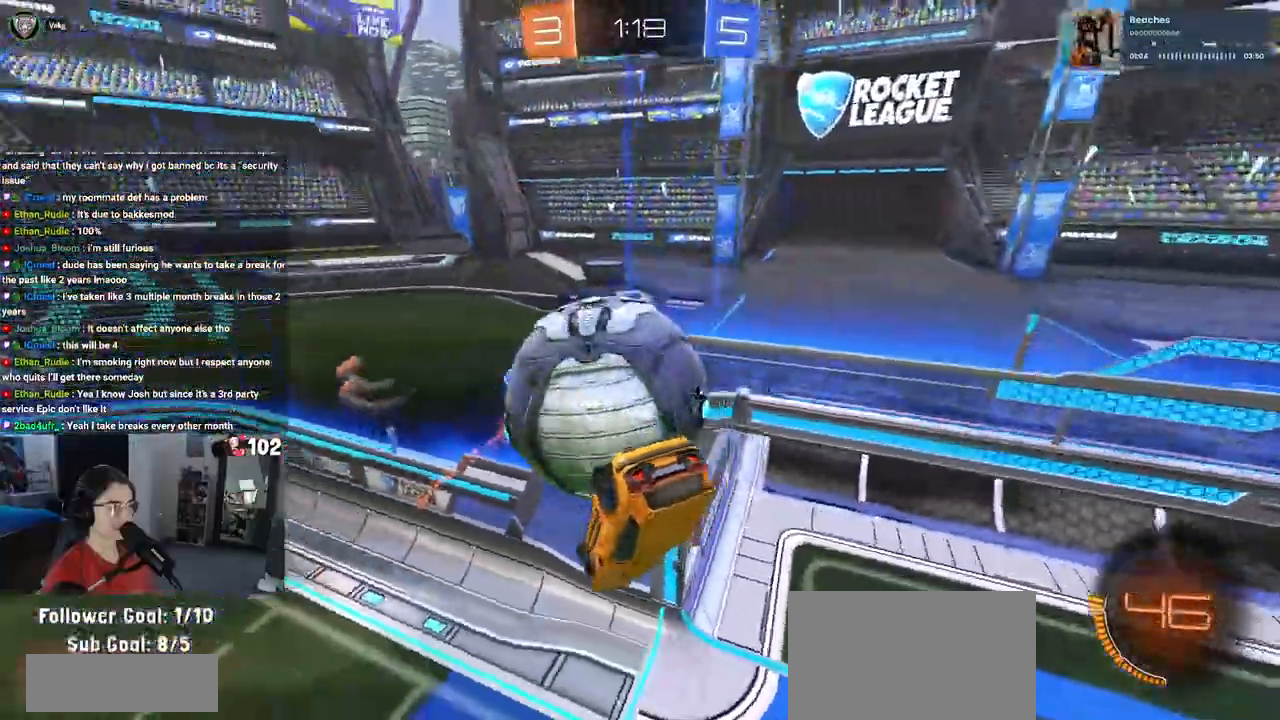
{"dt_ms": 500, "buttons": [], "left_stick": "left", "right_stick": "center", "events": [[467, "L1", "up"]]}